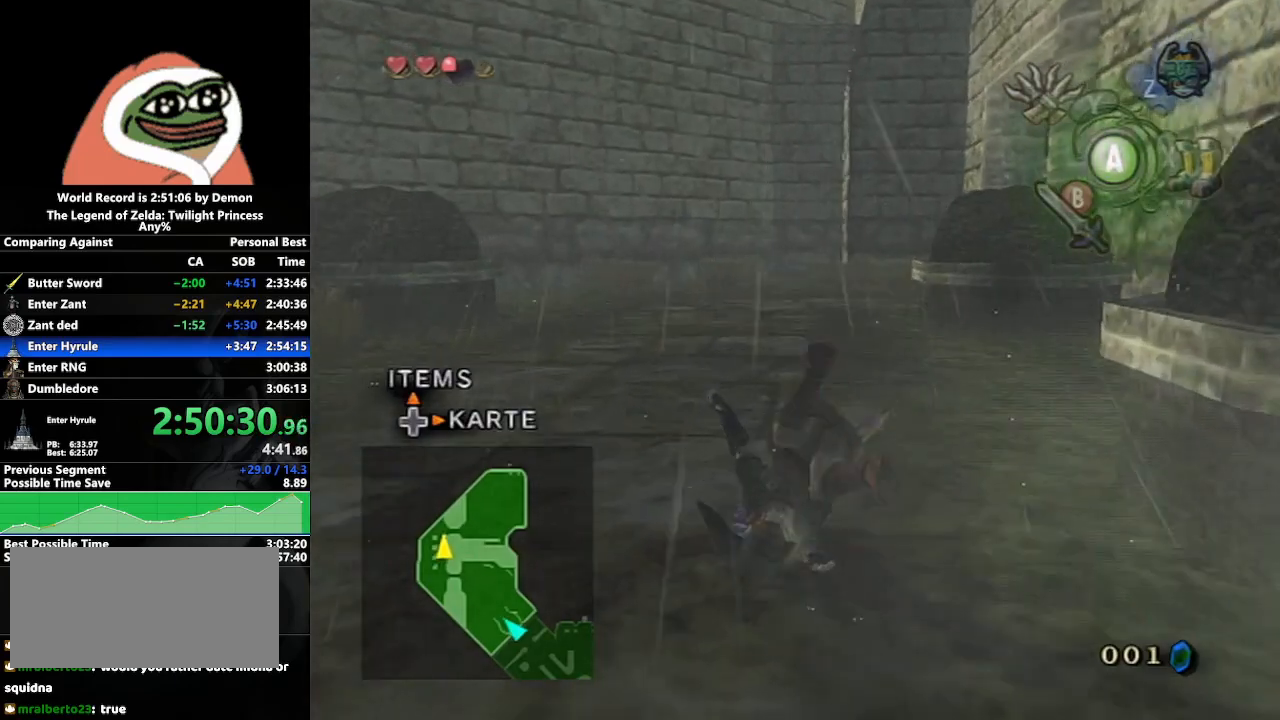
Gameplay with a controller (Nintendo layout); each line is a JSON object with the inputs held at the frame after it. "events" lists button and stick changes between this image and that frame as [ms after this image, input, new state], when the widget could be followed in between. Not read: L3 R3 START.
{"buttons": ["A"], "left_stick": "up", "right_stick": "center", "events": [[383, "A", "down"], [433, "A", "up"], [450, "A", "down"]]}
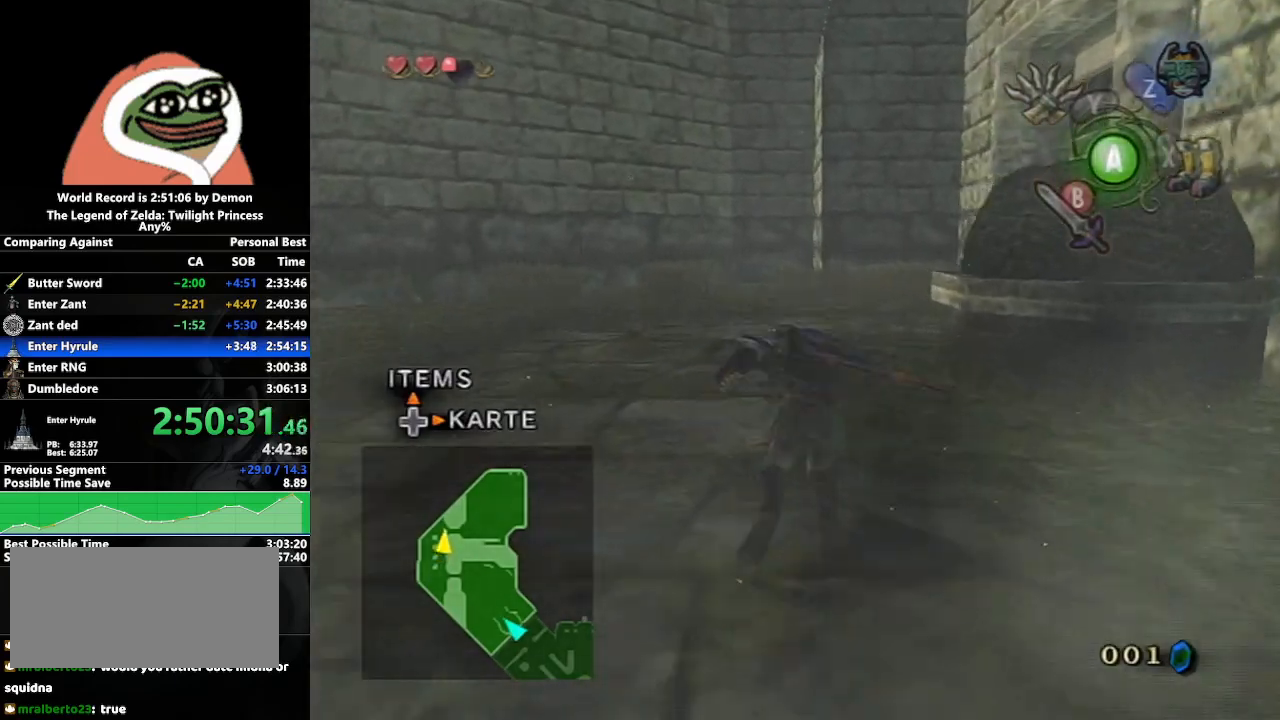
{"buttons": [], "left_stick": "up", "right_stick": "center", "events": [[117, "A", "up"]]}
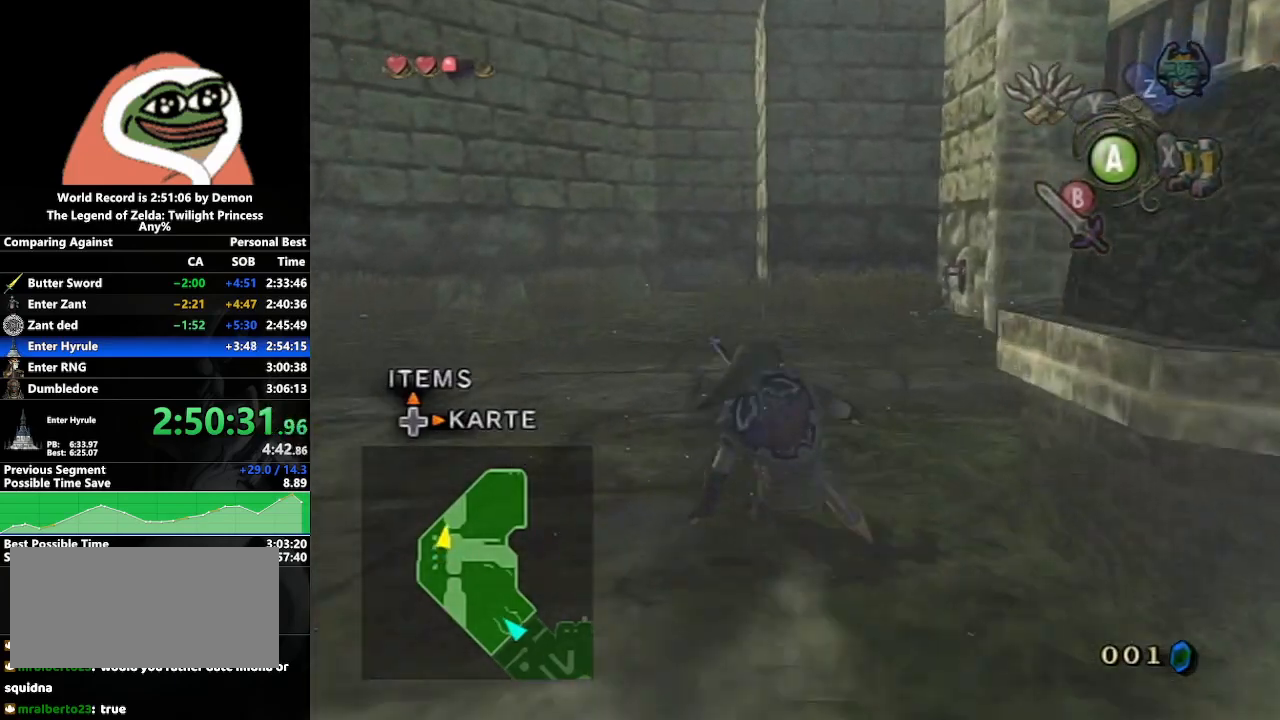
{"buttons": [], "left_stick": "up", "right_stick": "center", "events": [[33, "A", "down"], [100, "A", "up"], [150, "A", "down"], [283, "A", "up"]]}
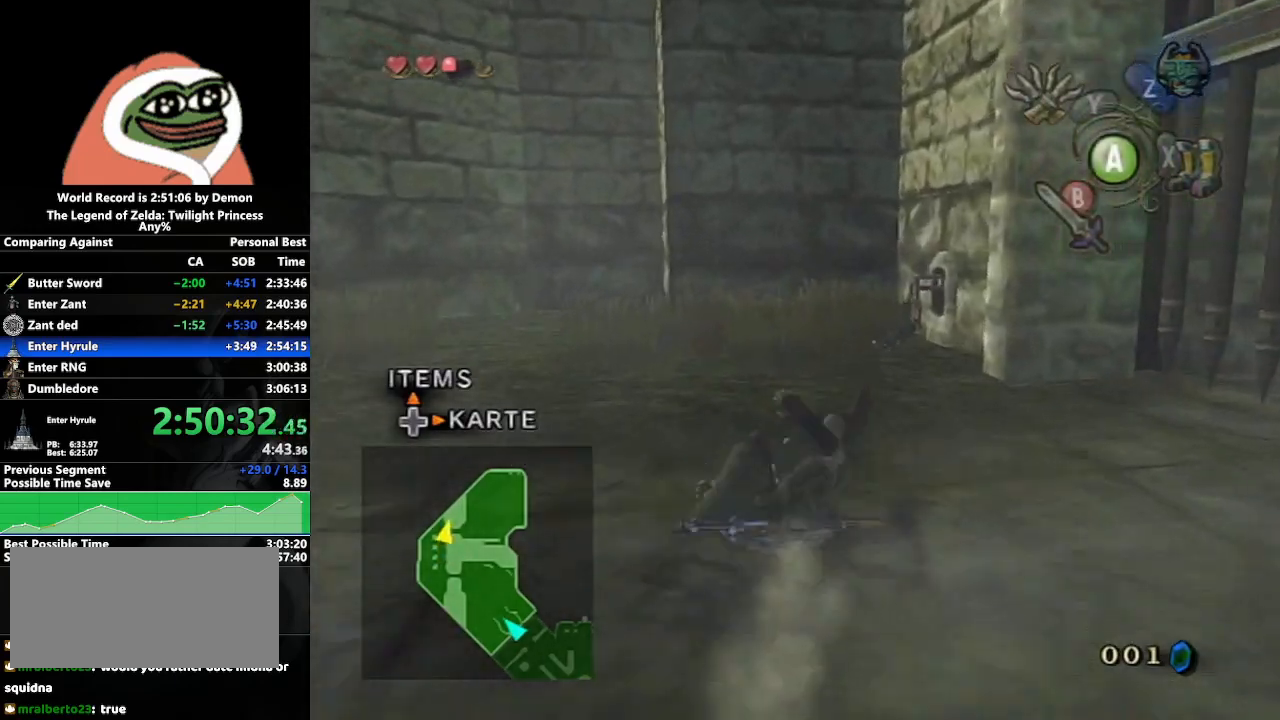
{"buttons": [], "left_stick": "up", "right_stick": "center", "events": []}
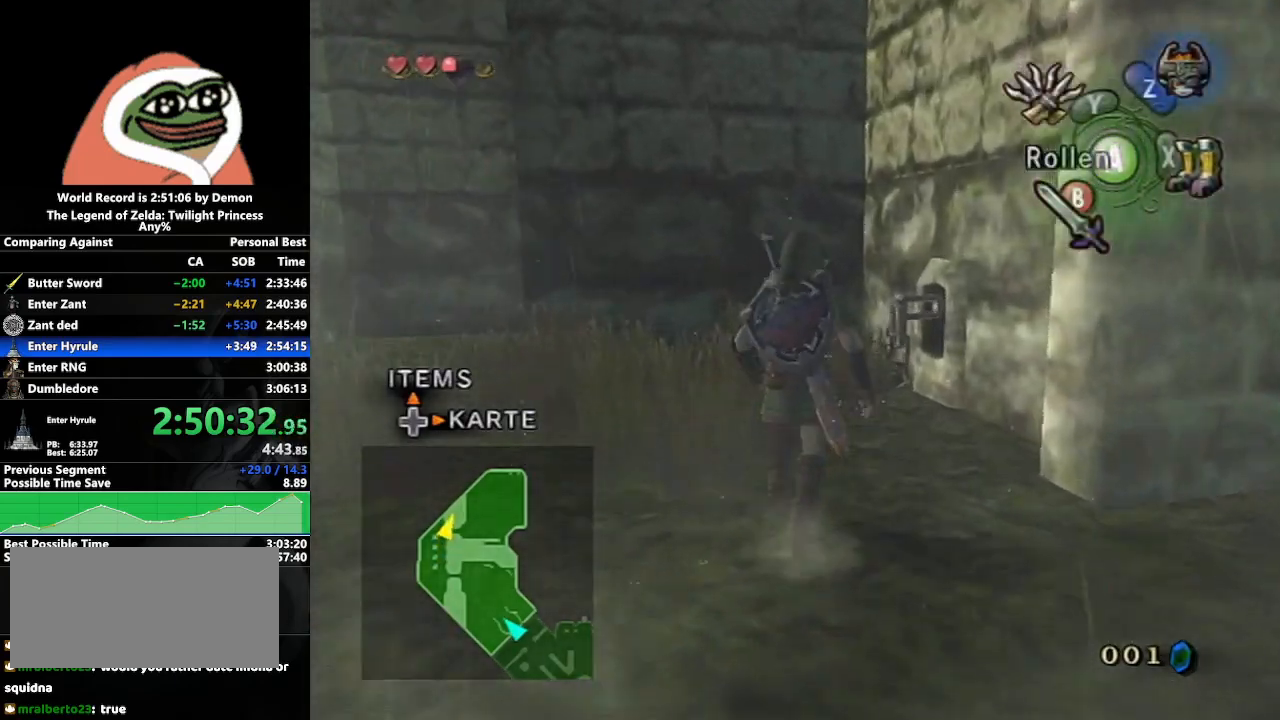
{"buttons": [], "left_stick": "center", "right_stick": "center", "events": [[317, "left_stick", "center"], [367, "A", "down"], [467, "A", "up"]]}
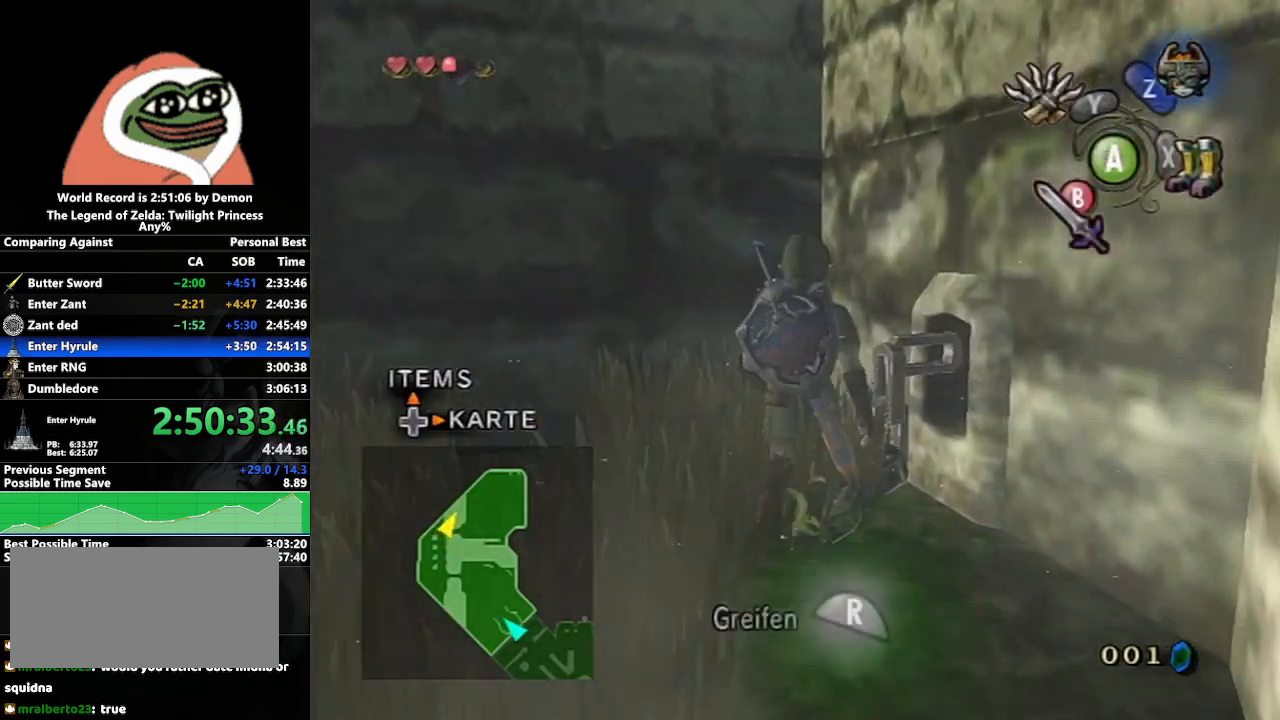
{"buttons": ["R1"], "left_stick": "center", "right_stick": "center", "events": [[200, "R1", "down"]]}
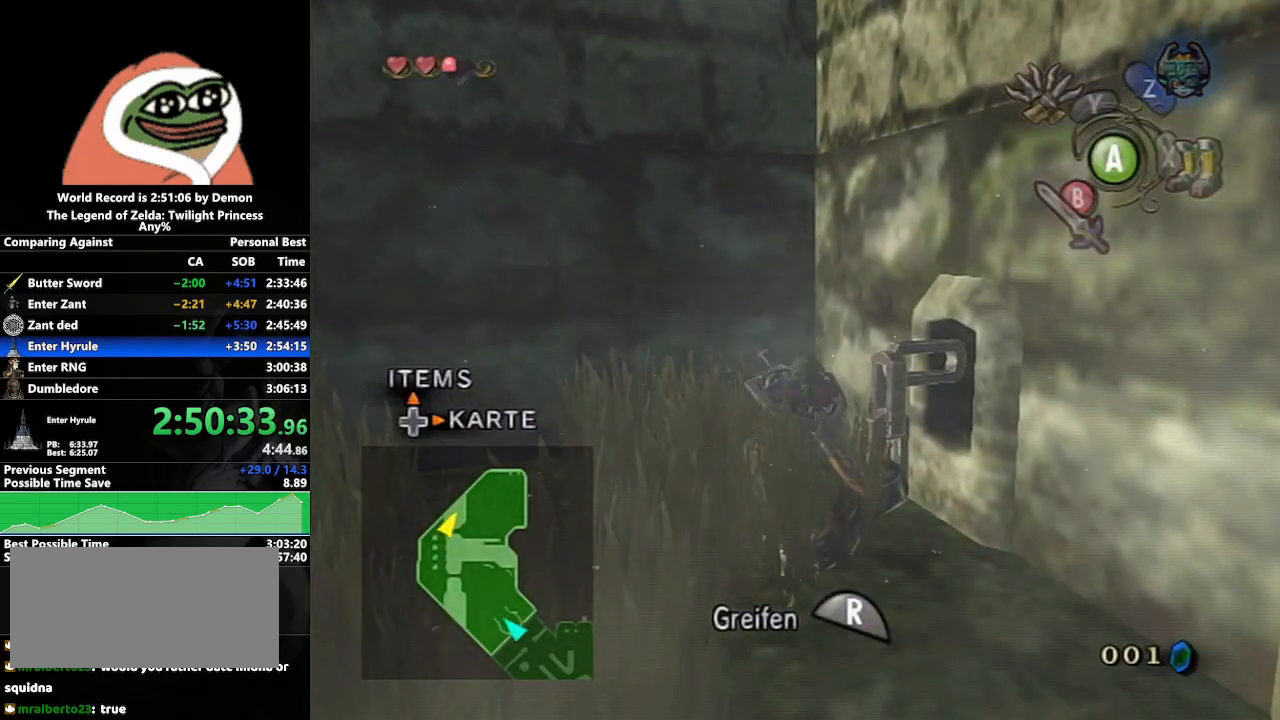
{"buttons": ["R1"], "left_stick": "down", "right_stick": "center", "events": [[333, "left_stick", "down"]]}
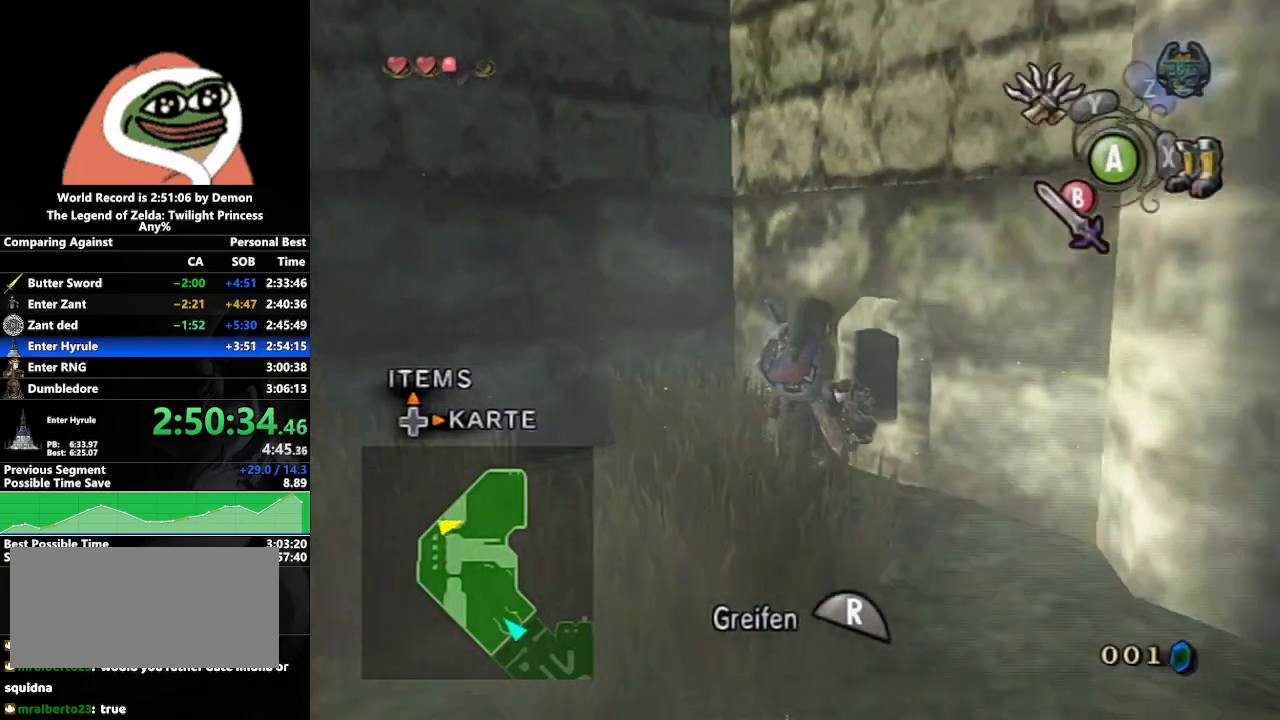
{"buttons": ["R1"], "left_stick": "down-right", "right_stick": "center", "events": [[233, "left_stick", "down-right"]]}
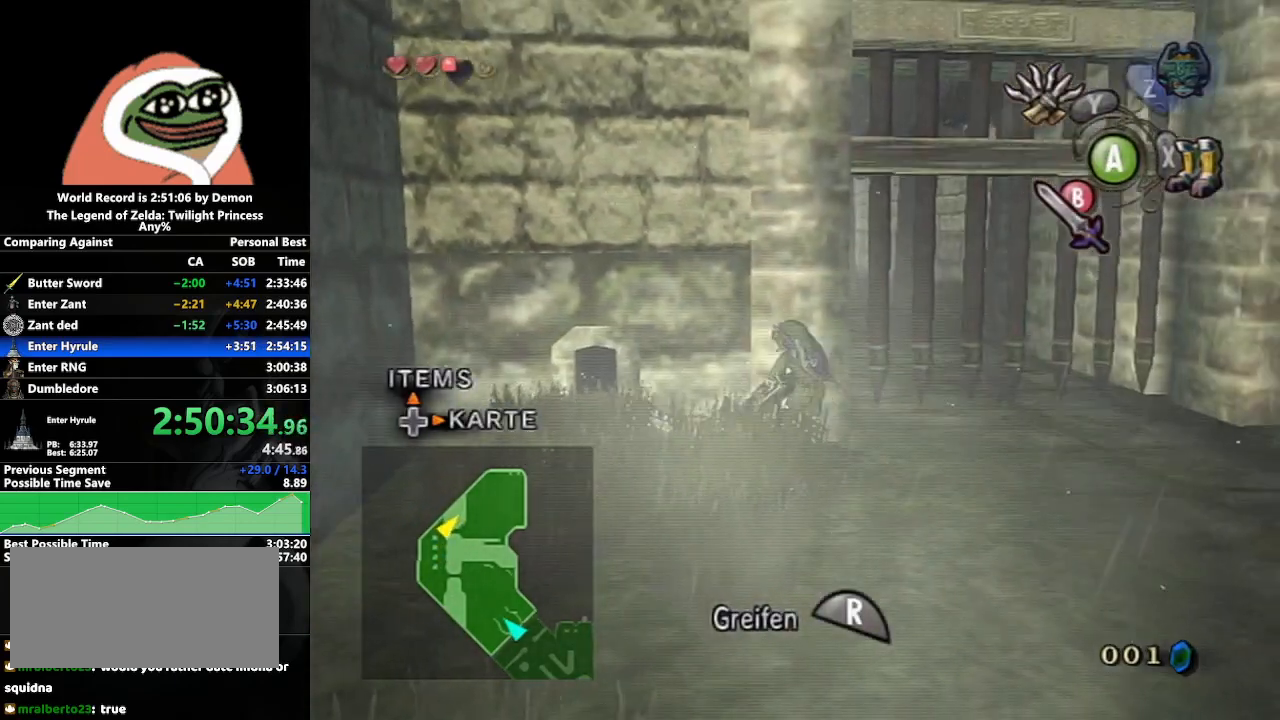
{"buttons": ["R1"], "left_stick": "right", "right_stick": "center", "events": [[83, "left_stick", "right"]]}
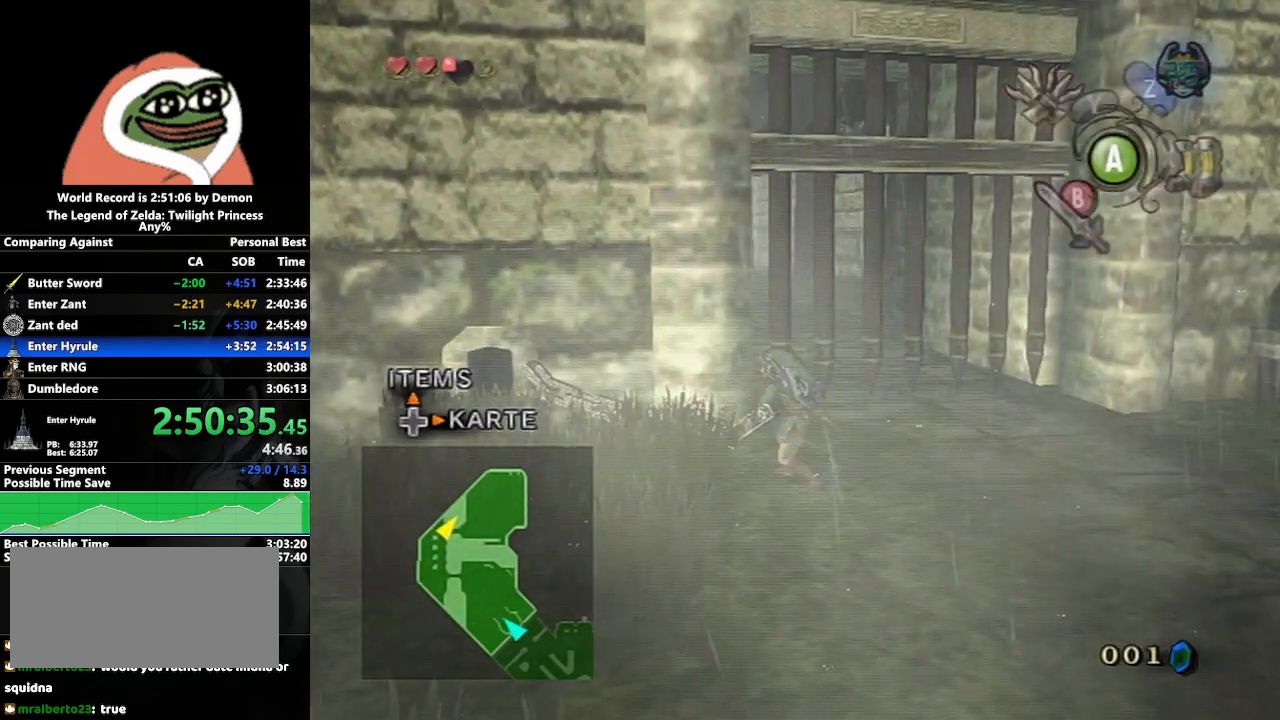
{"buttons": ["R1"], "left_stick": "right", "right_stick": "center", "events": []}
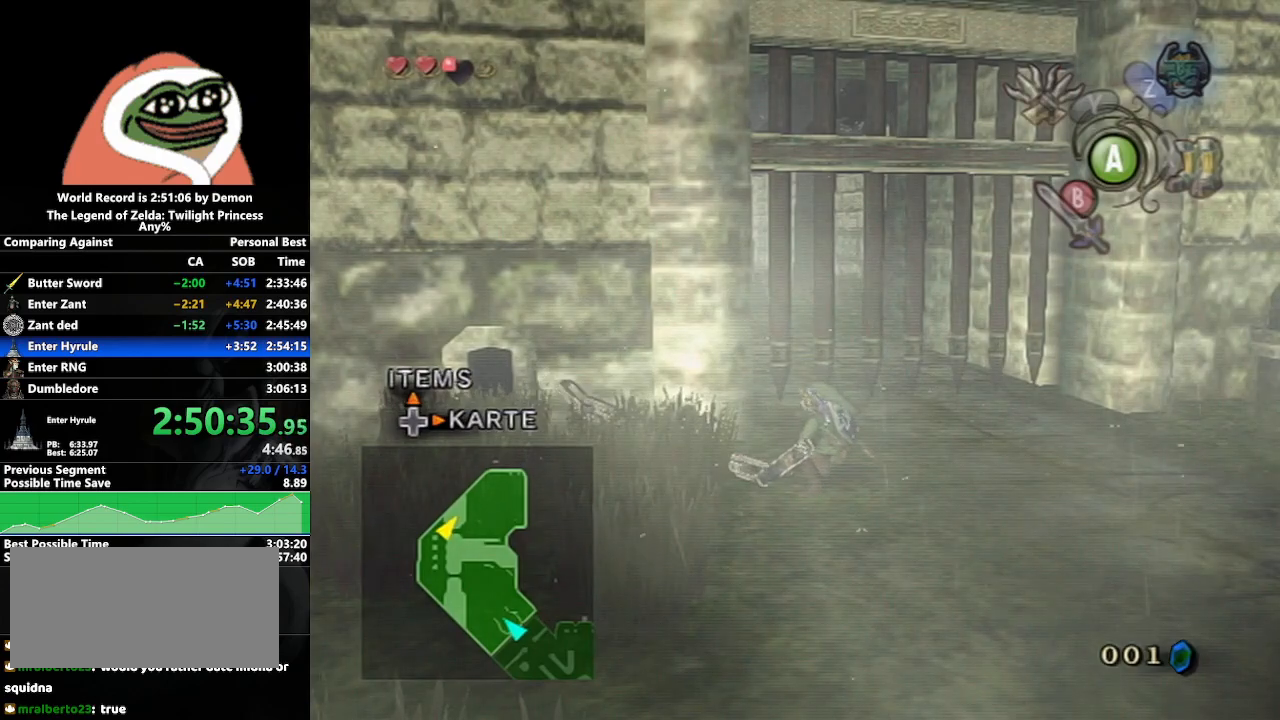
{"buttons": ["R1"], "left_stick": "right", "right_stick": "center", "events": []}
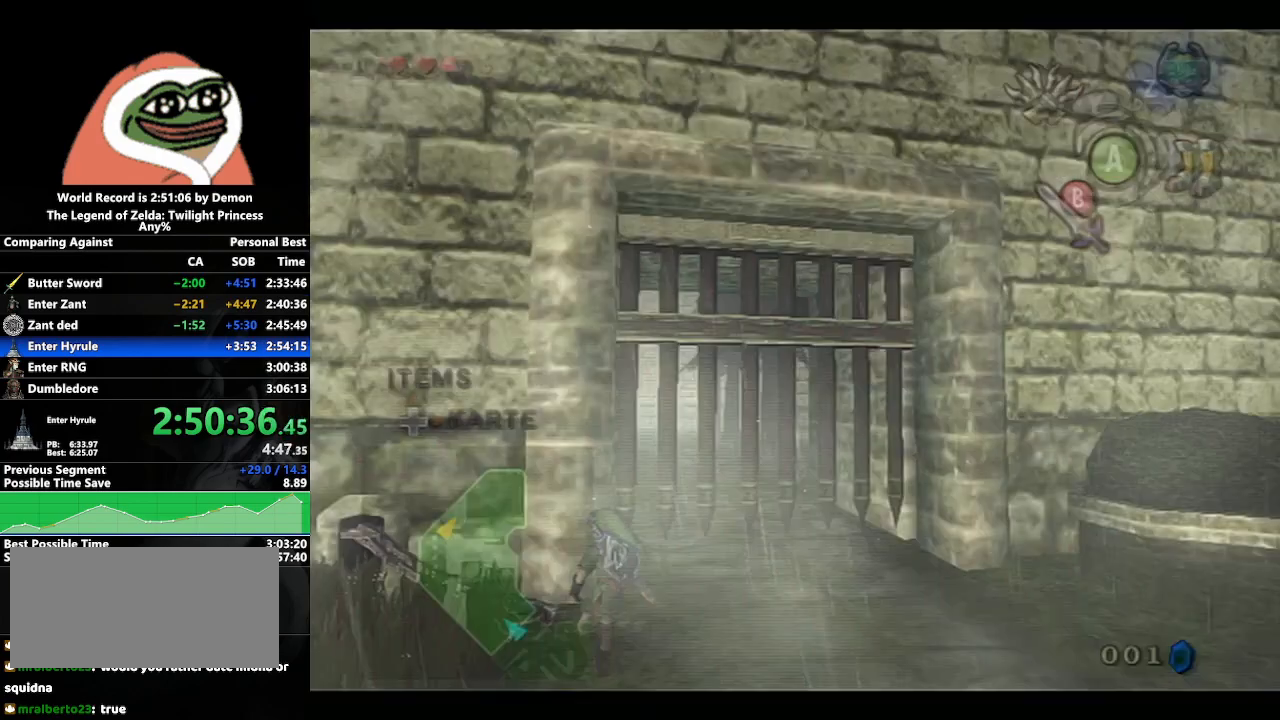
{"buttons": [], "left_stick": "left", "right_stick": "center", "events": [[183, "R1", "up"], [333, "left_stick", "center"], [500, "left_stick", "left"]]}
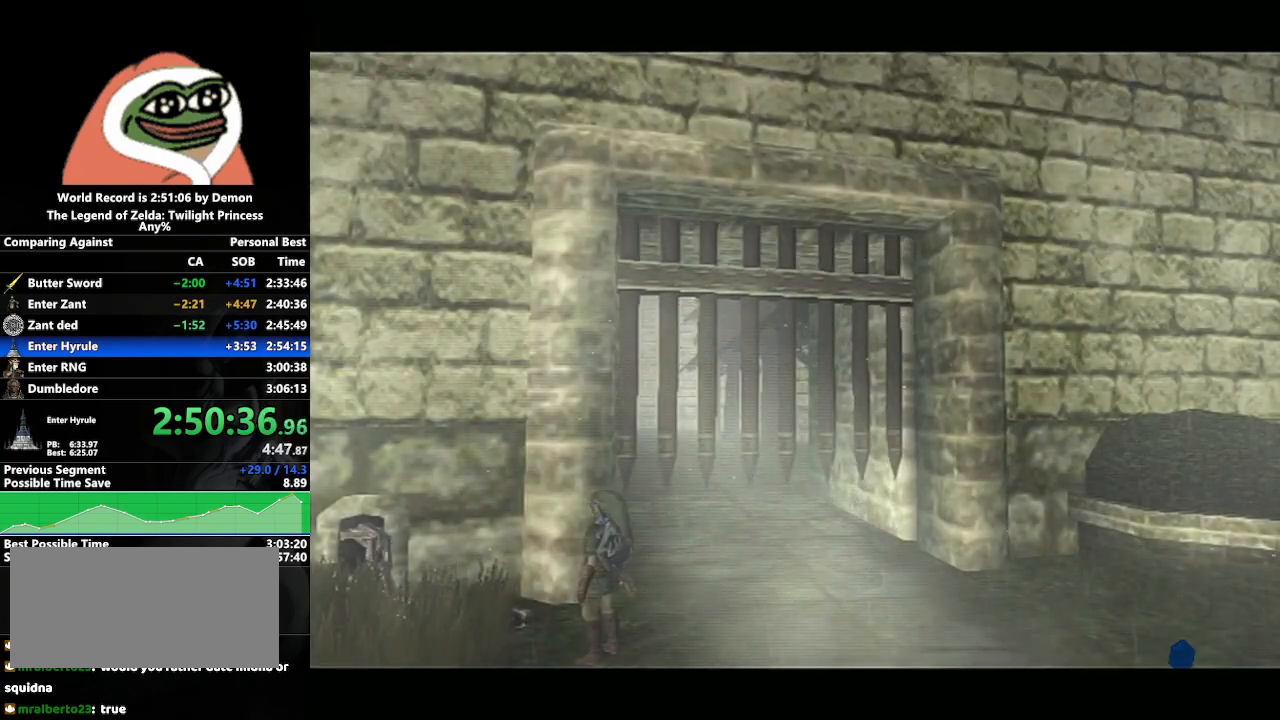
{"buttons": [], "left_stick": "center", "right_stick": "center", "events": [[117, "left_stick", "down-left"], [317, "left_stick", "center"]]}
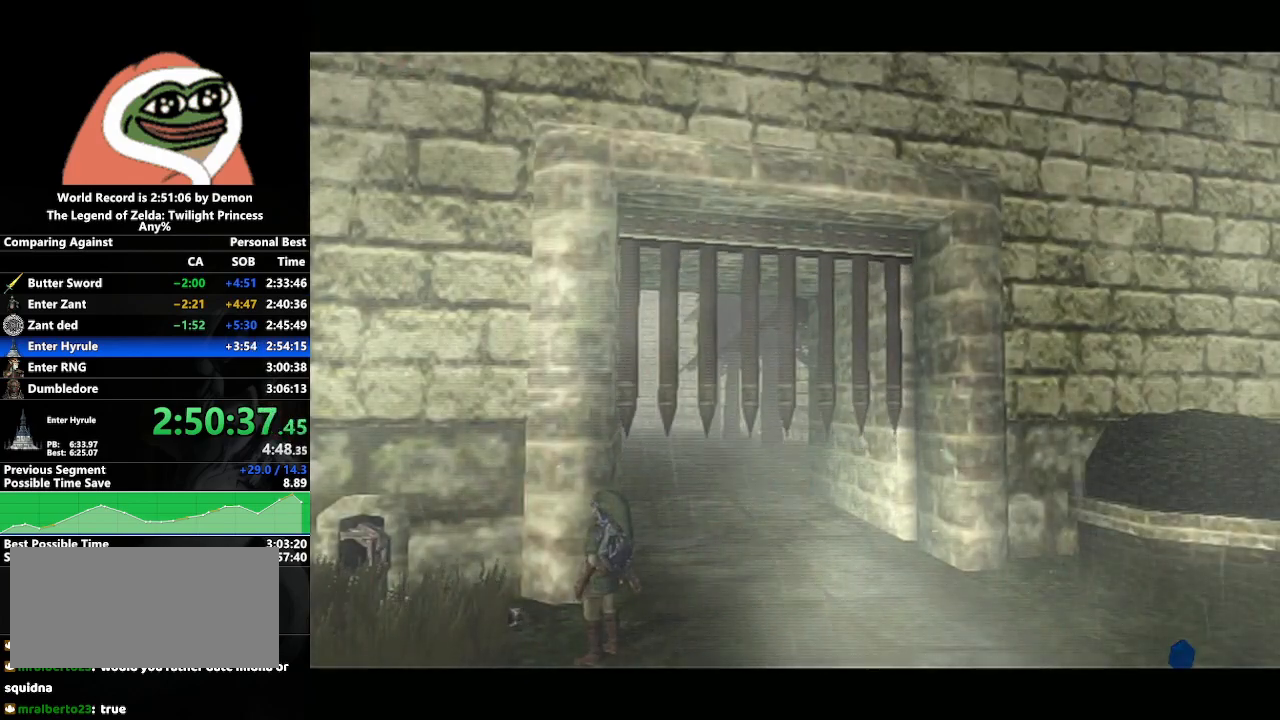
{"buttons": [], "left_stick": "center", "right_stick": "center", "events": []}
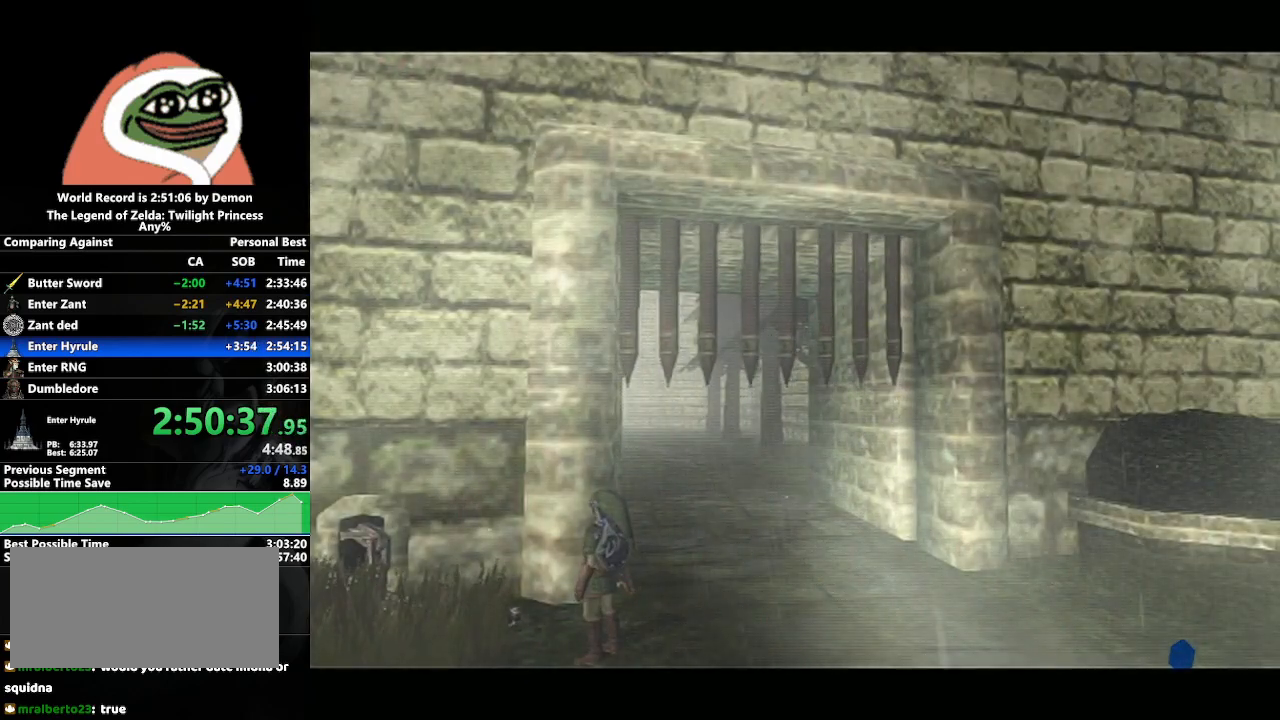
{"buttons": [], "left_stick": "center", "right_stick": "center", "events": []}
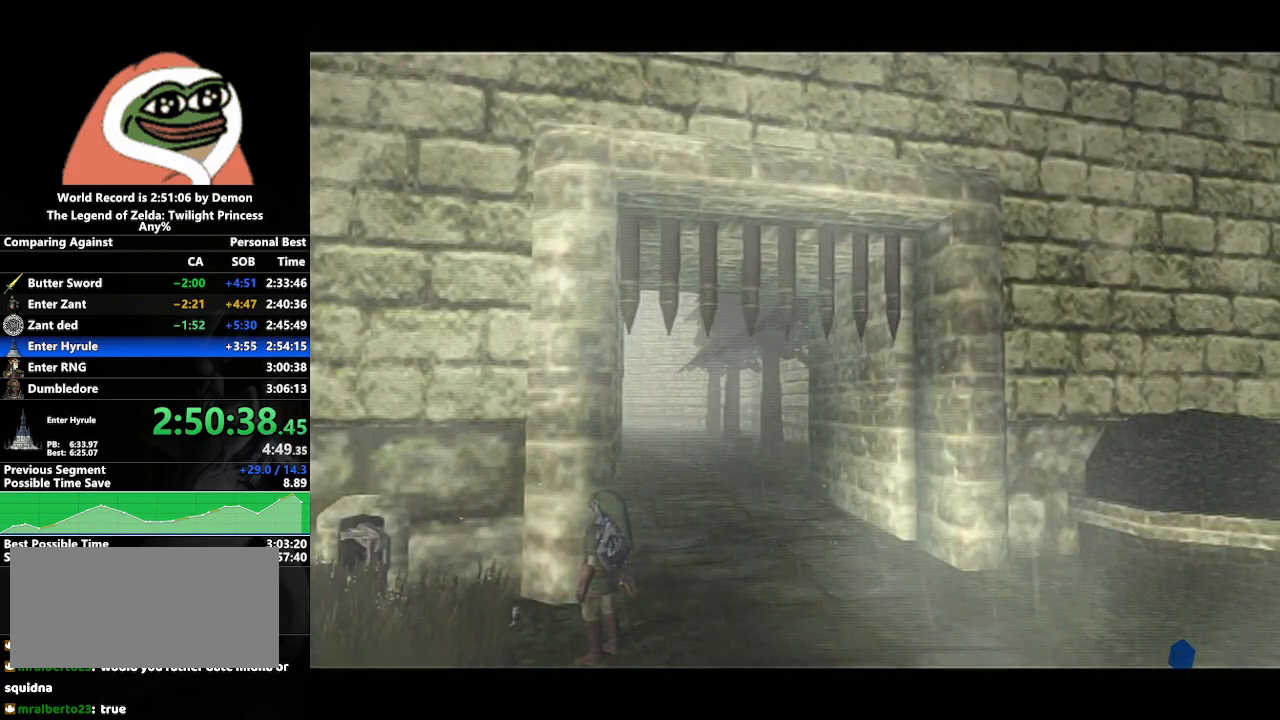
{"buttons": [], "left_stick": "center", "right_stick": "center", "events": []}
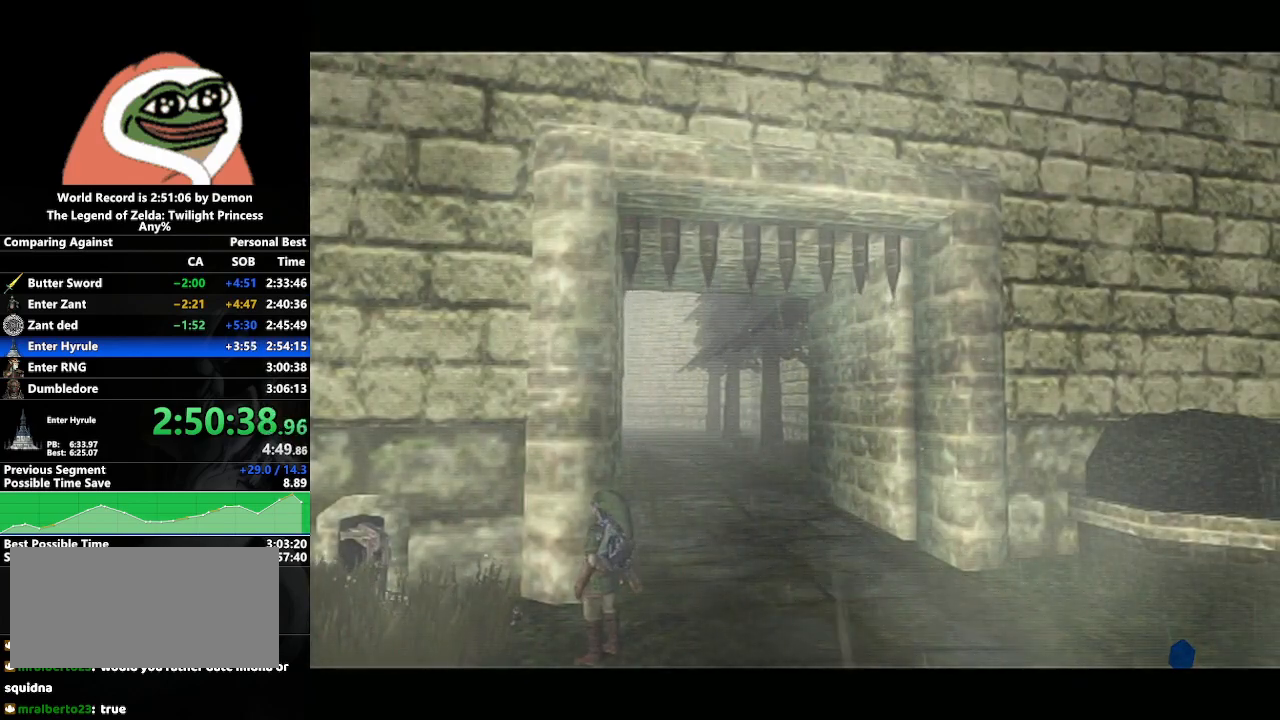
{"buttons": [], "left_stick": "center", "right_stick": "center", "events": []}
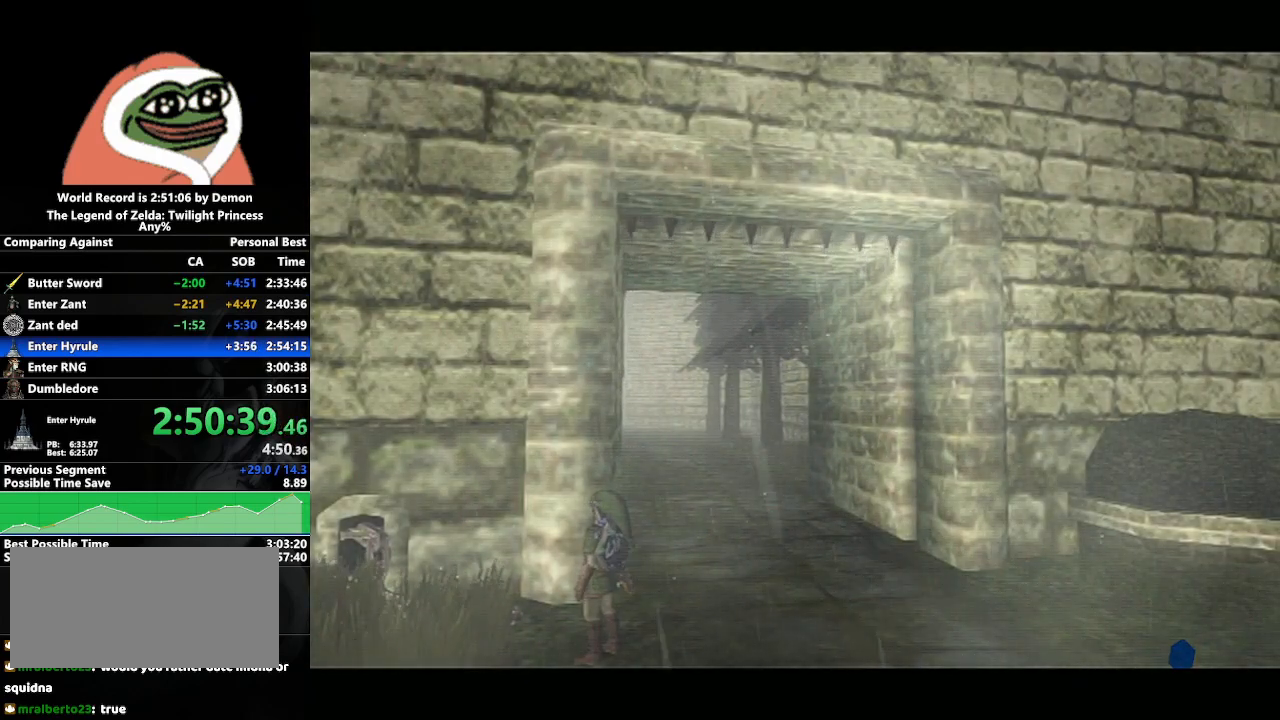
{"buttons": [], "left_stick": "center", "right_stick": "center", "events": []}
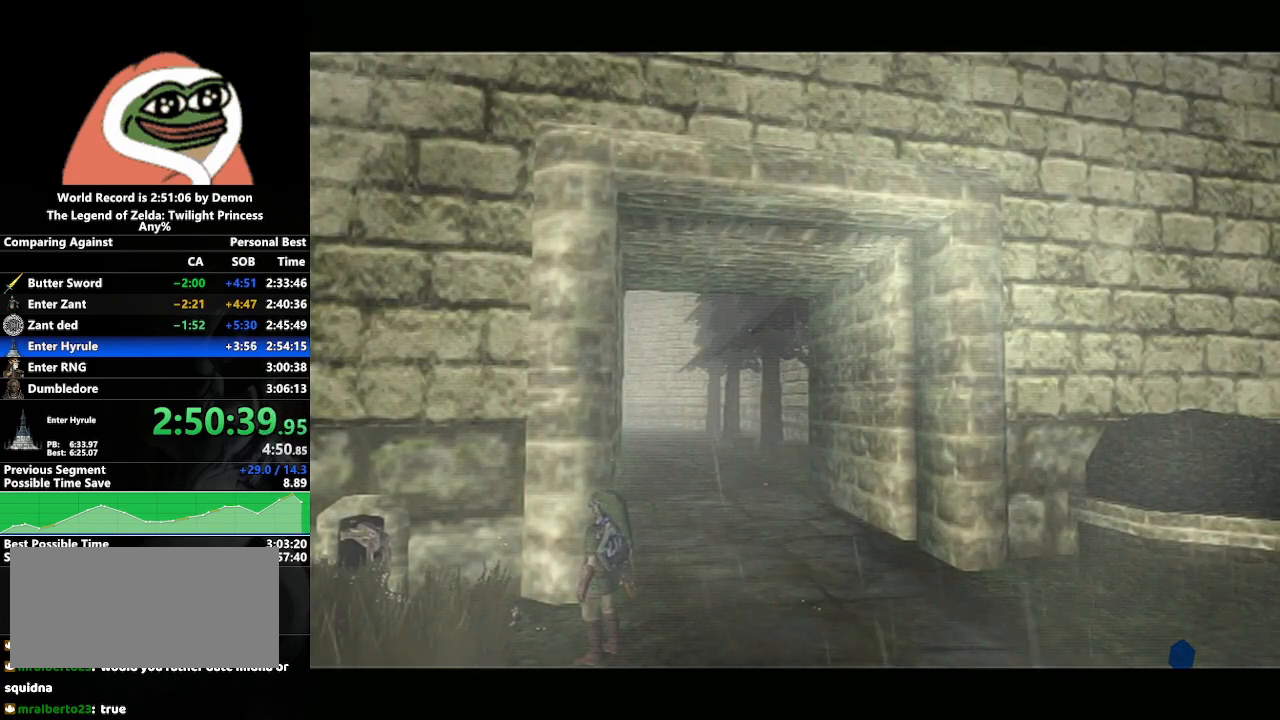
{"buttons": [], "left_stick": "up-right", "right_stick": "center", "events": [[83, "left_stick", "up-right"]]}
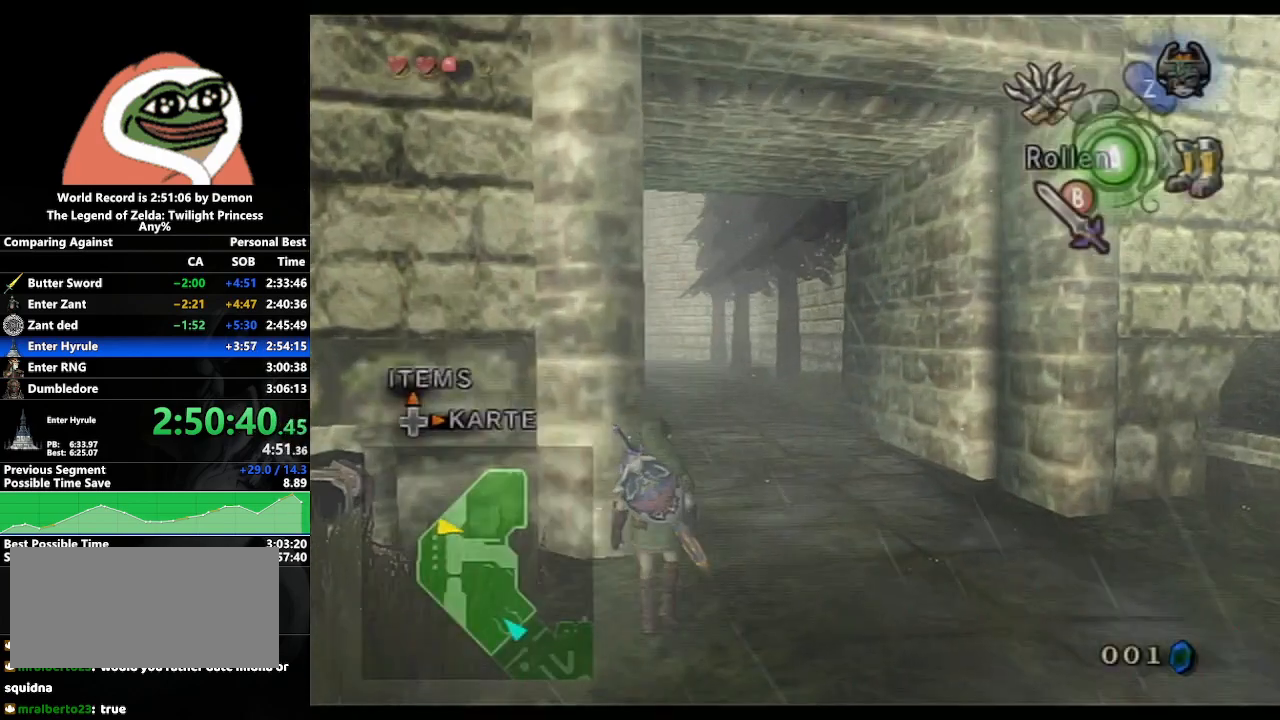
{"buttons": ["A"], "left_stick": "up", "right_stick": "center", "events": [[167, "A", "down"], [233, "left_stick", "up"], [267, "A", "up"], [317, "A", "down"], [383, "A", "up"], [483, "A", "down"]]}
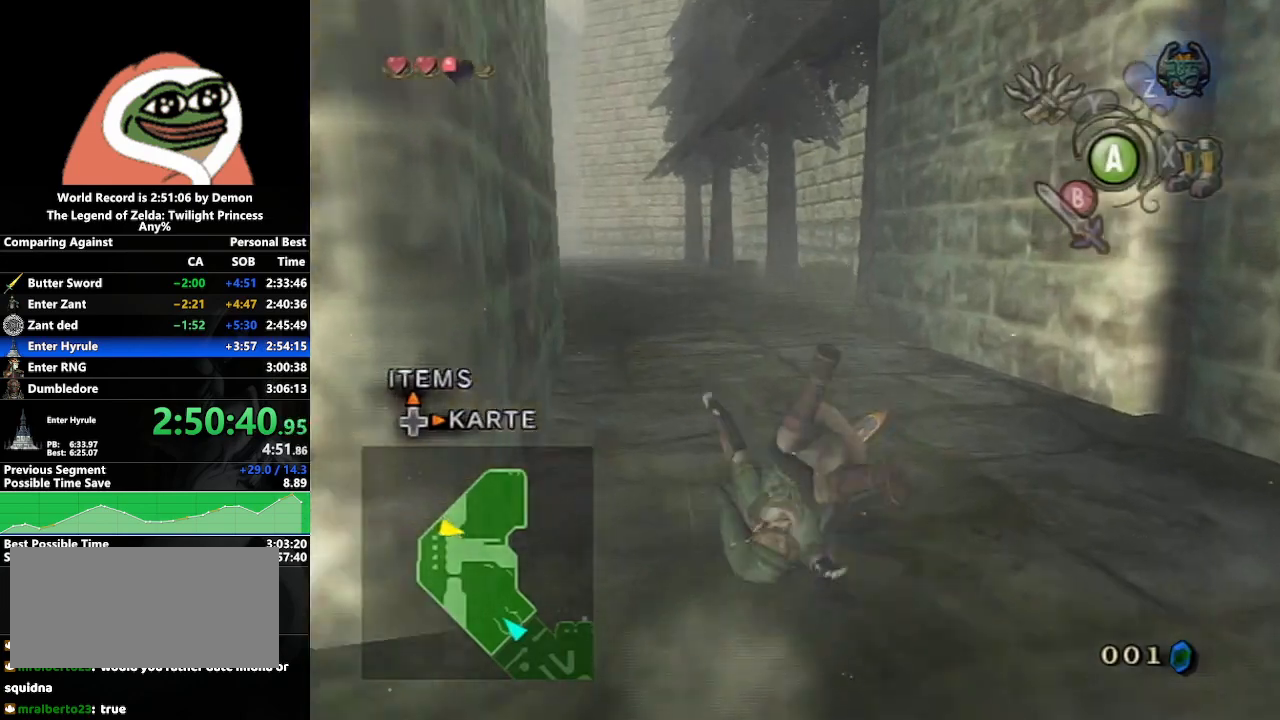
{"buttons": [], "left_stick": "up", "right_stick": "center", "events": [[67, "A", "up"], [383, "A", "down"], [467, "A", "up"]]}
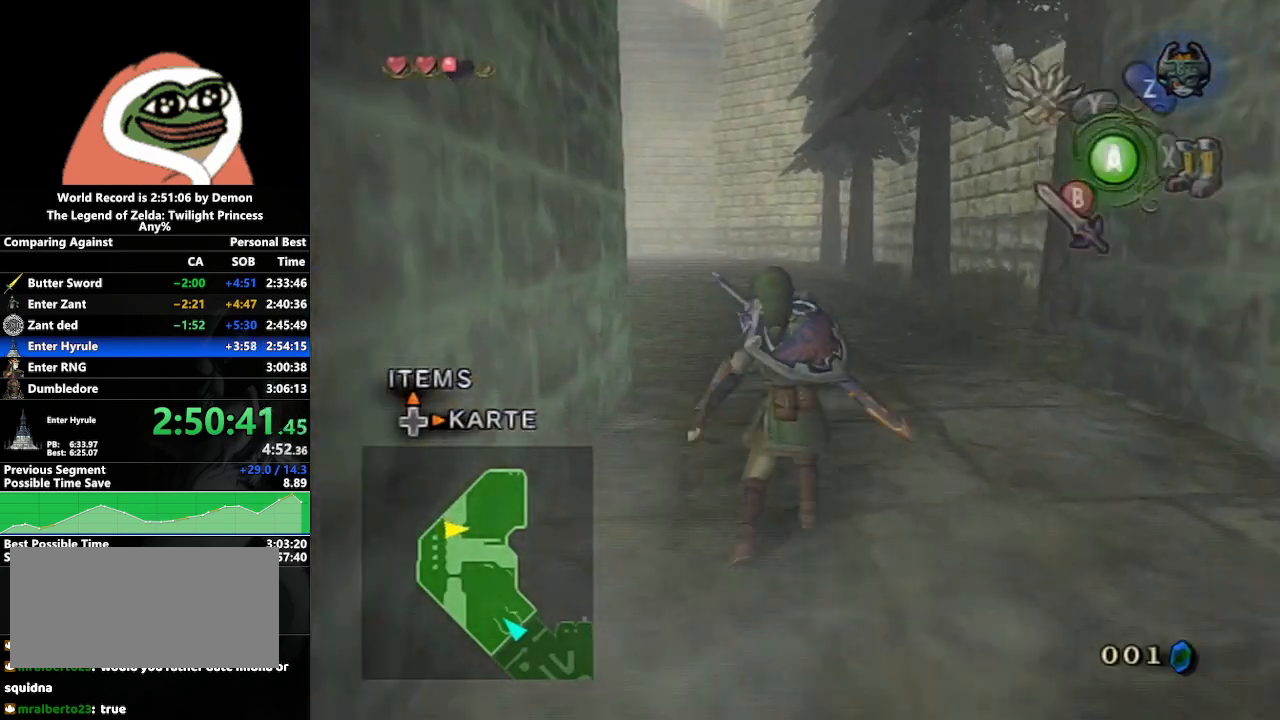
{"buttons": [], "left_stick": "up", "right_stick": "center", "events": [[17, "A", "down"], [133, "A", "up"]]}
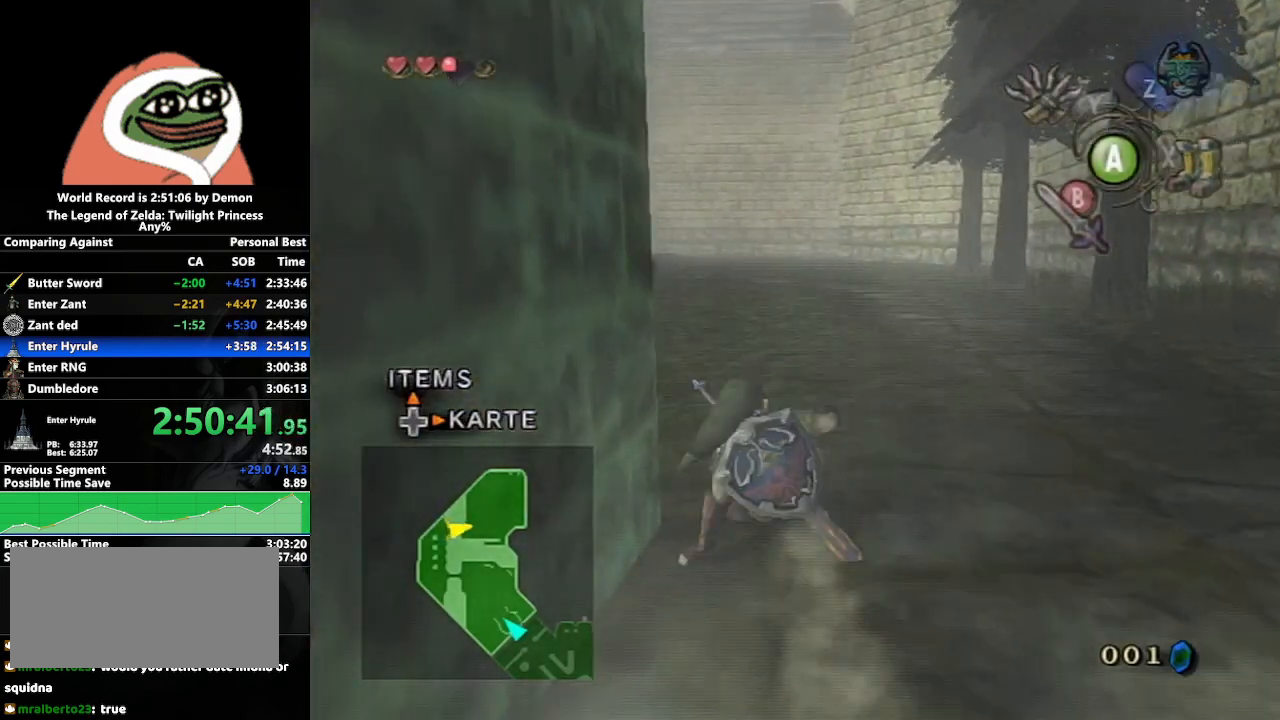
{"buttons": [], "left_stick": "up", "right_stick": "center", "events": [[67, "B", "down"], [200, "B", "up"], [367, "A", "down"], [433, "A", "up"]]}
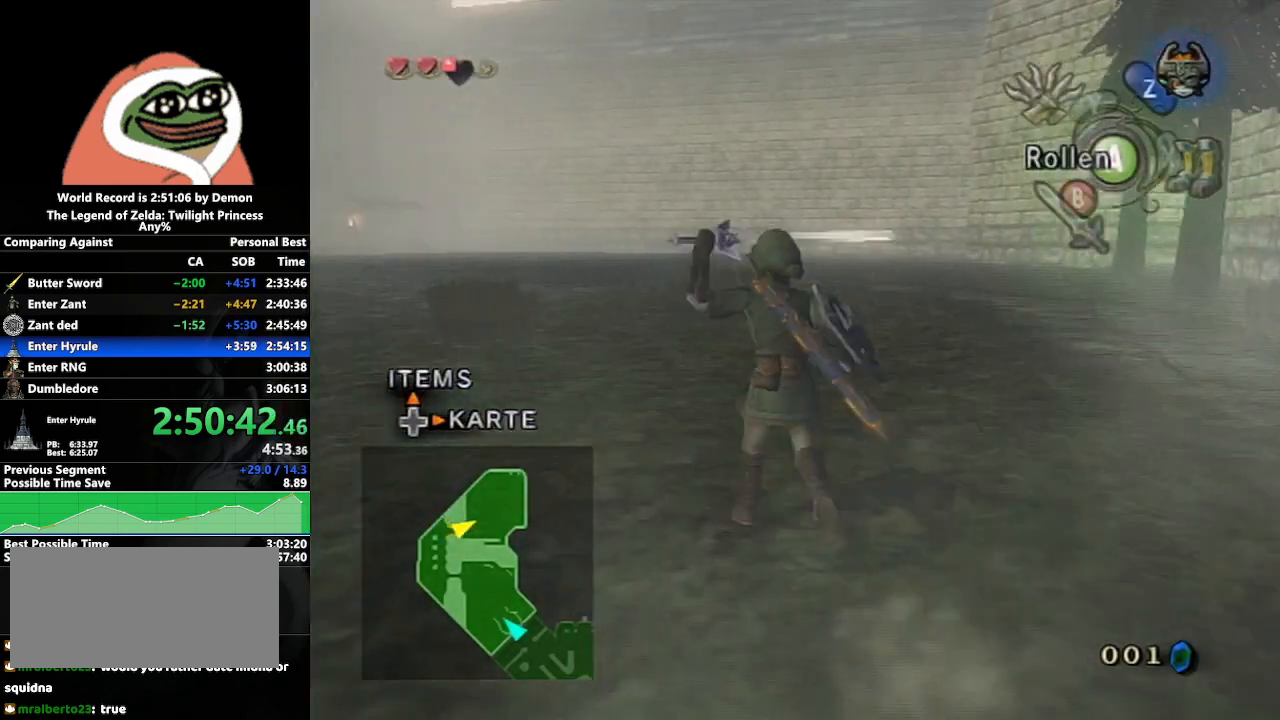
{"buttons": [], "left_stick": "up", "right_stick": "center", "events": [[33, "A", "down"], [133, "A", "up"]]}
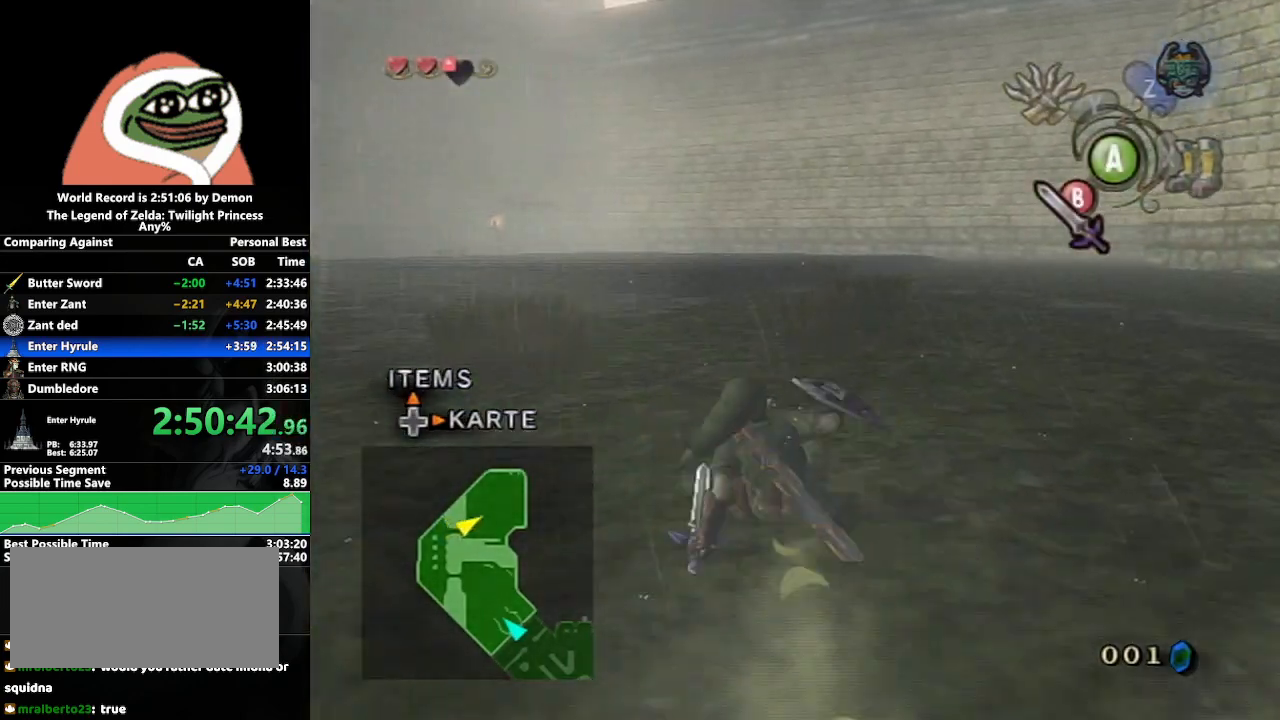
{"buttons": [], "left_stick": "up", "right_stick": "center", "events": [[100, "A", "down"], [150, "A", "up"], [217, "A", "down"], [333, "A", "up"]]}
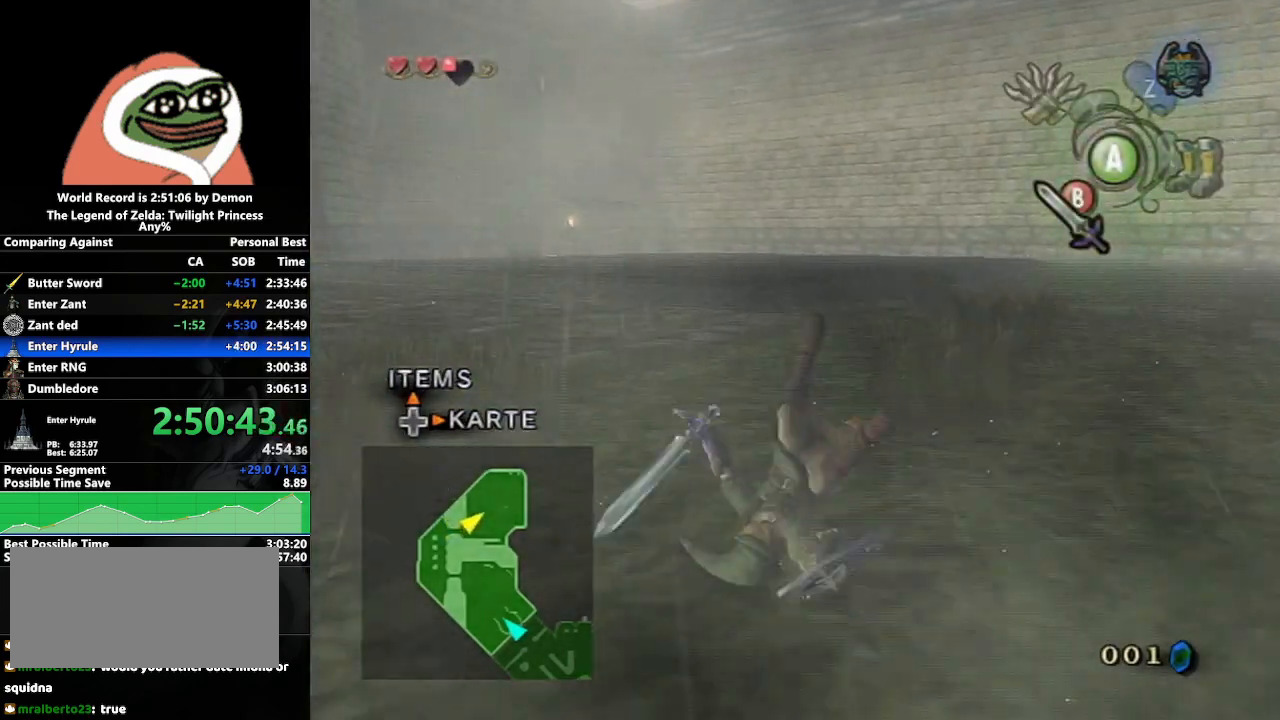
{"buttons": ["A"], "left_stick": "up", "right_stick": "center", "events": [[317, "A", "down"], [400, "A", "up"], [450, "A", "down"]]}
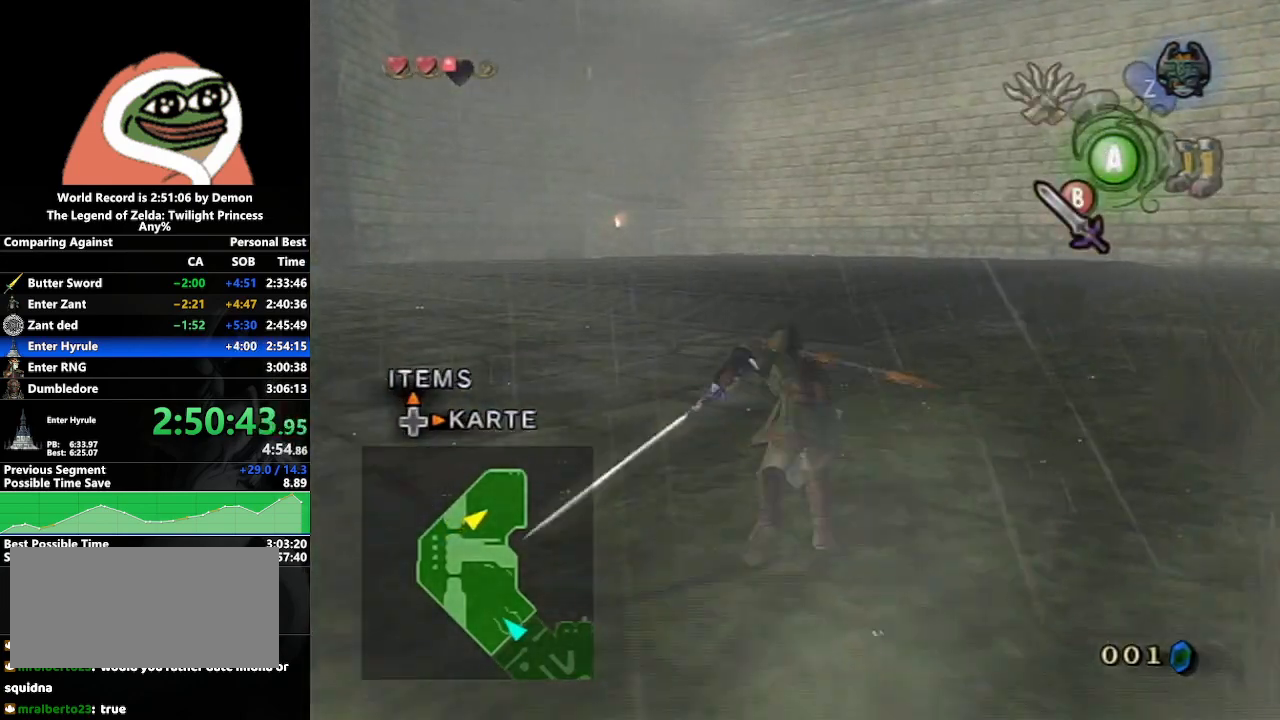
{"buttons": ["A"], "left_stick": "up", "right_stick": "center", "events": [[67, "A", "up"], [500, "A", "down"]]}
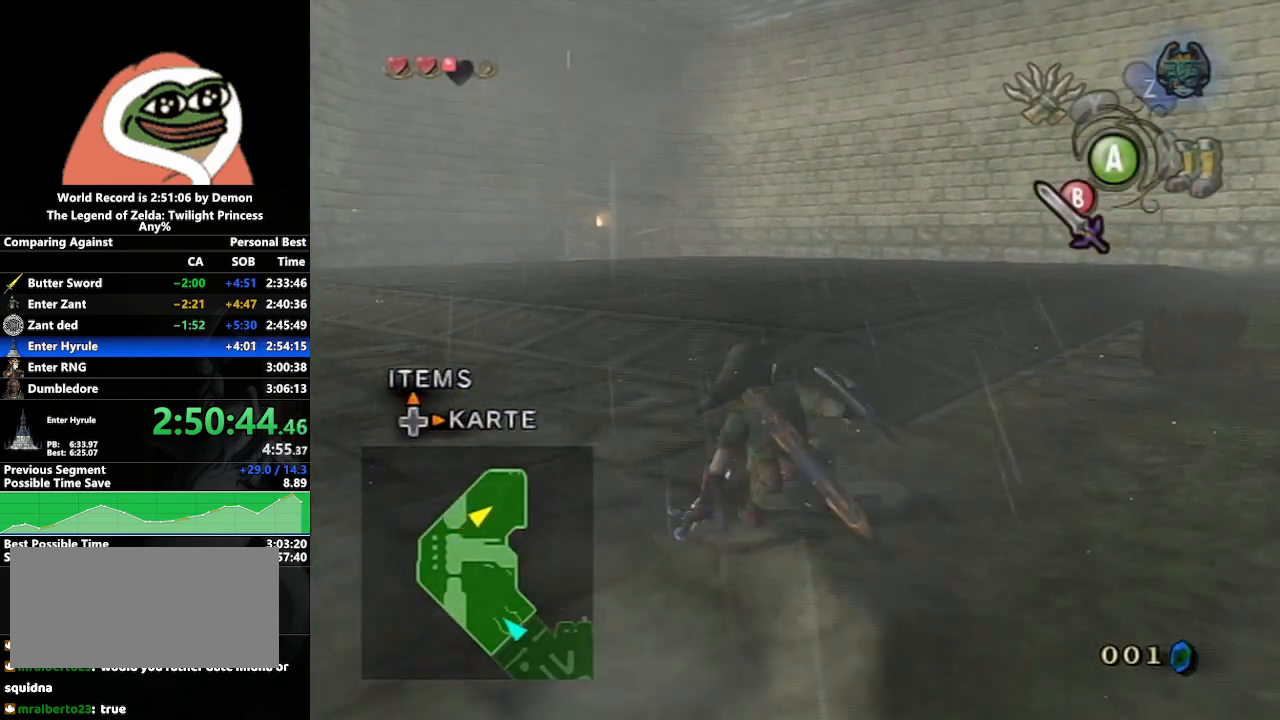
{"buttons": [], "left_stick": "up", "right_stick": "center", "events": [[50, "A", "up"], [117, "A", "down"], [283, "A", "up"]]}
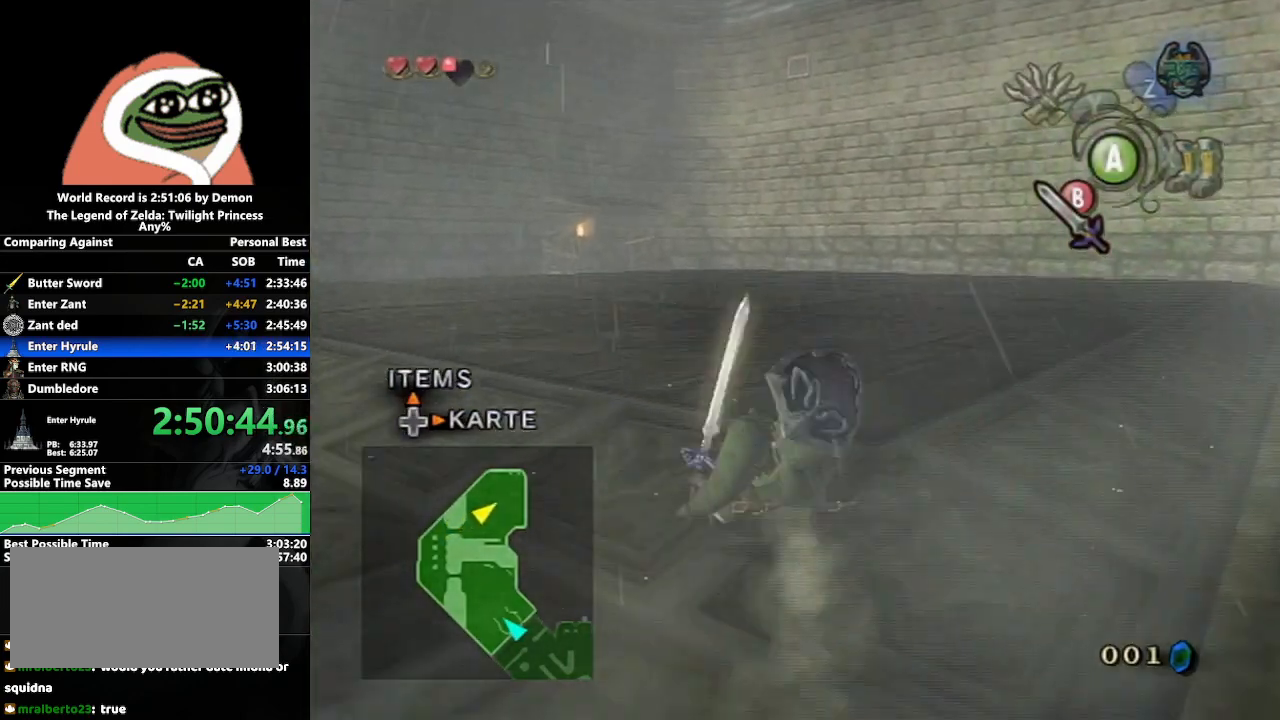
{"buttons": [], "left_stick": "up", "right_stick": "center", "events": [[200, "A", "down"], [233, "A", "up"], [283, "A", "down"], [450, "A", "up"]]}
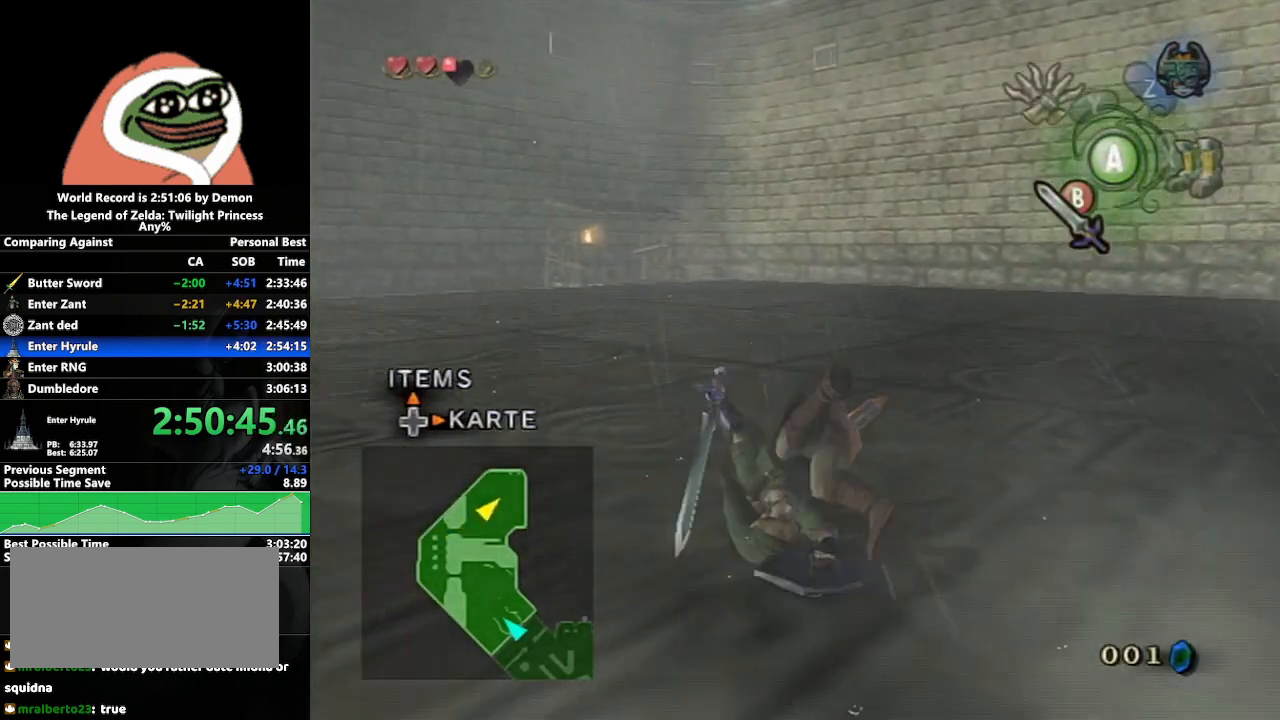
{"buttons": ["A"], "left_stick": "up", "right_stick": "center", "events": [[367, "A", "down"], [417, "A", "up"], [467, "A", "down"]]}